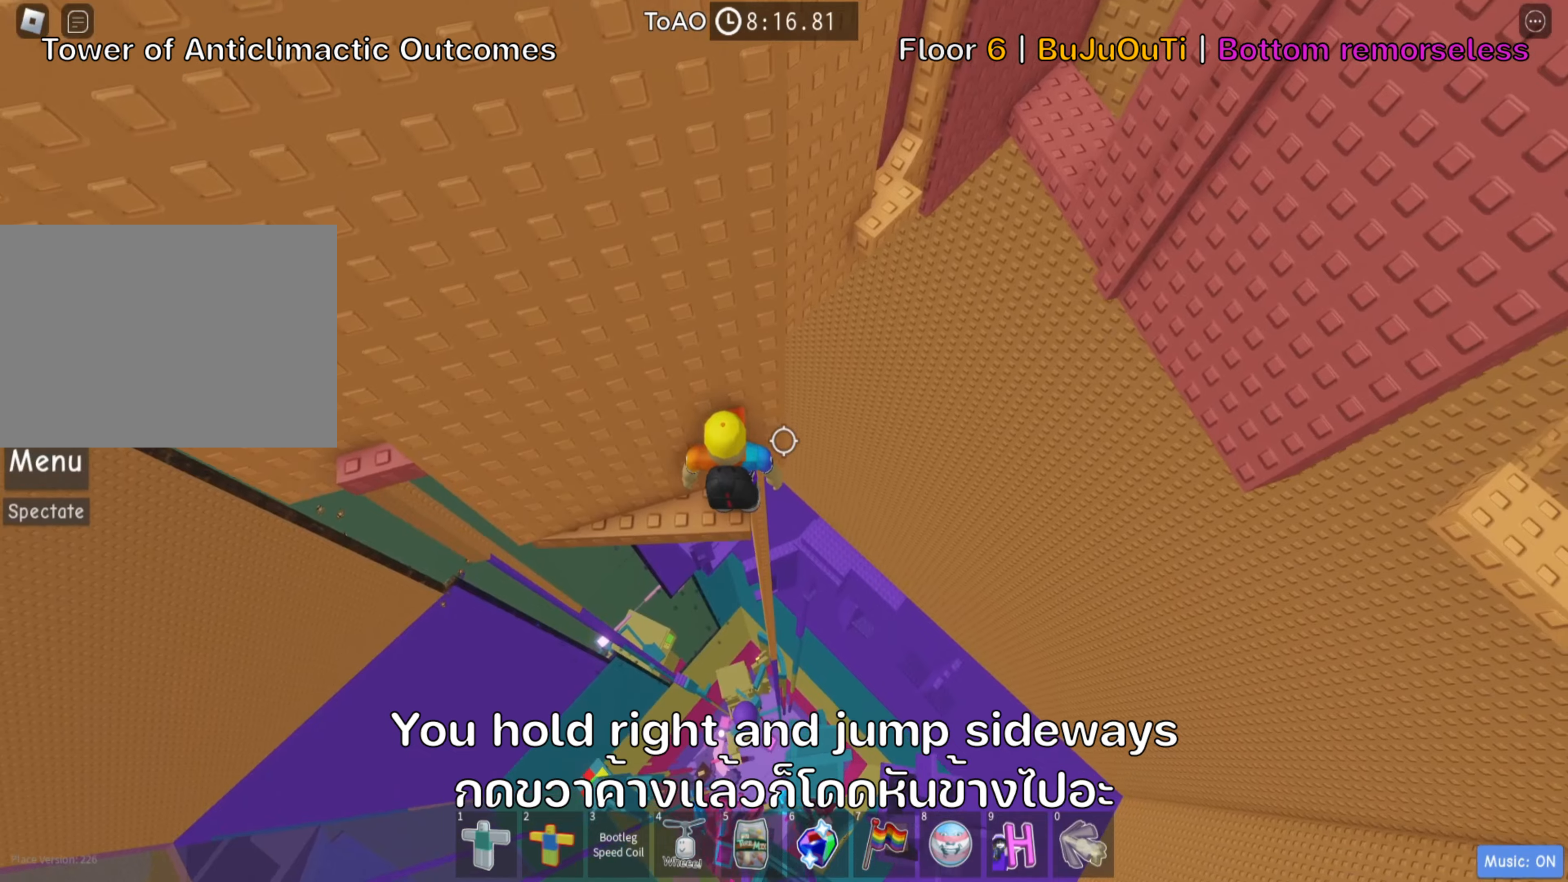
Gameplay with keyboard; each line is a JSON object with the keys held at the frame after it. "events" lists presses ("down") and releases ("up") of ".", "a", "comma", "d", "e", "f", "s", "shift", "space", "tab" and "w" between this image and that frame as [ms after this image, input, new state], when the widget could be followed in between. No other keys are recorded. Mouse input is not recorded. Not read: ctrl.
{"keys": [], "events": [[83, "w", "down"], [167, "w", "up"]]}
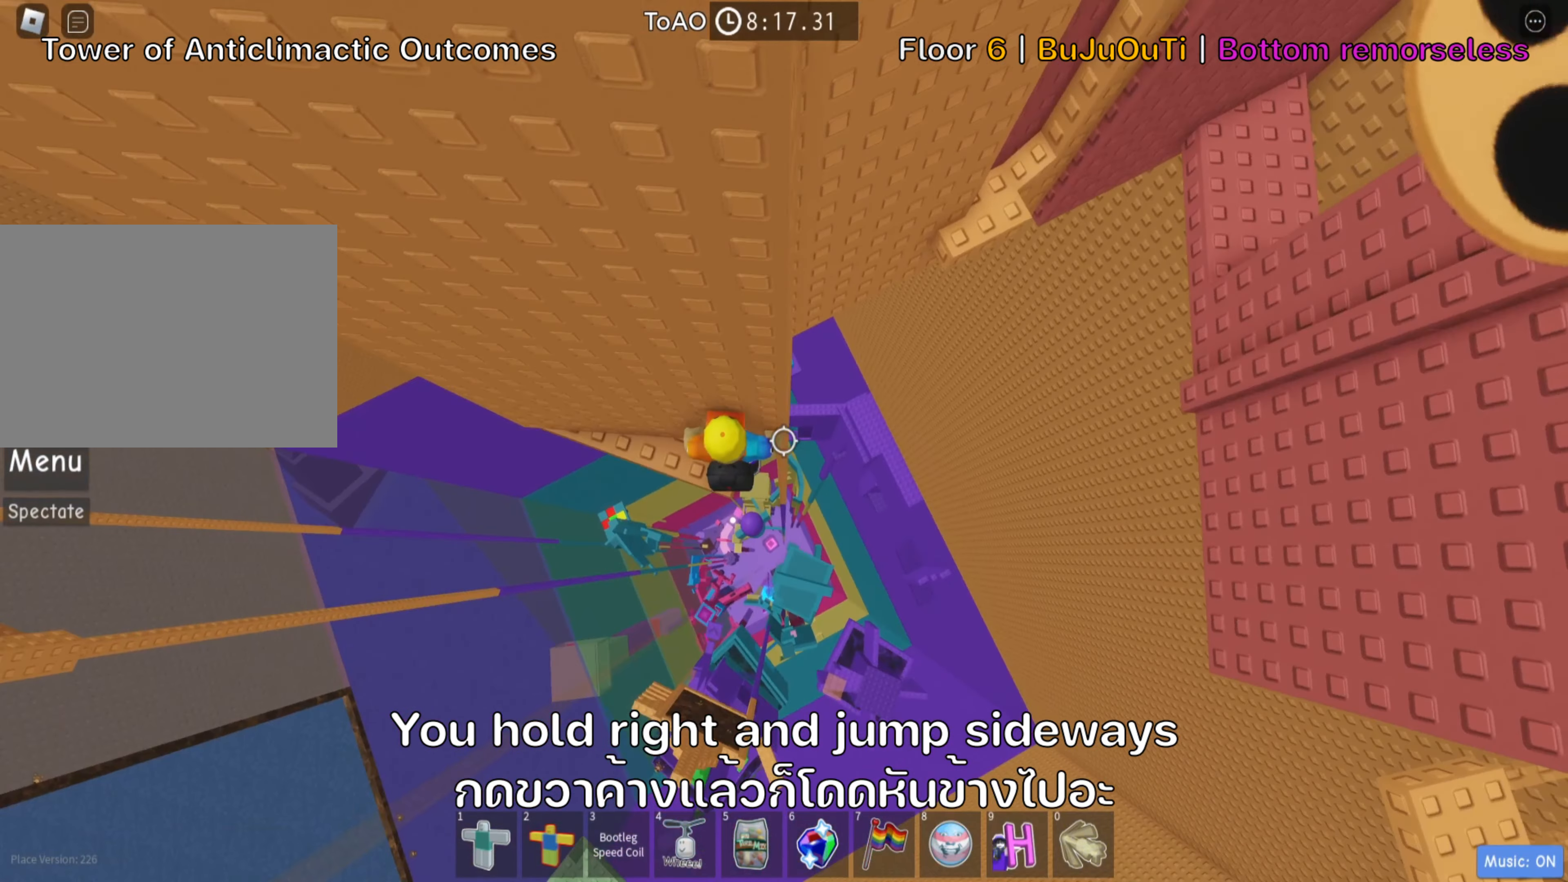
{"keys": ["d"], "events": [[50, "d", "down"], [183, "space", "down"], [333, "space", "up"]]}
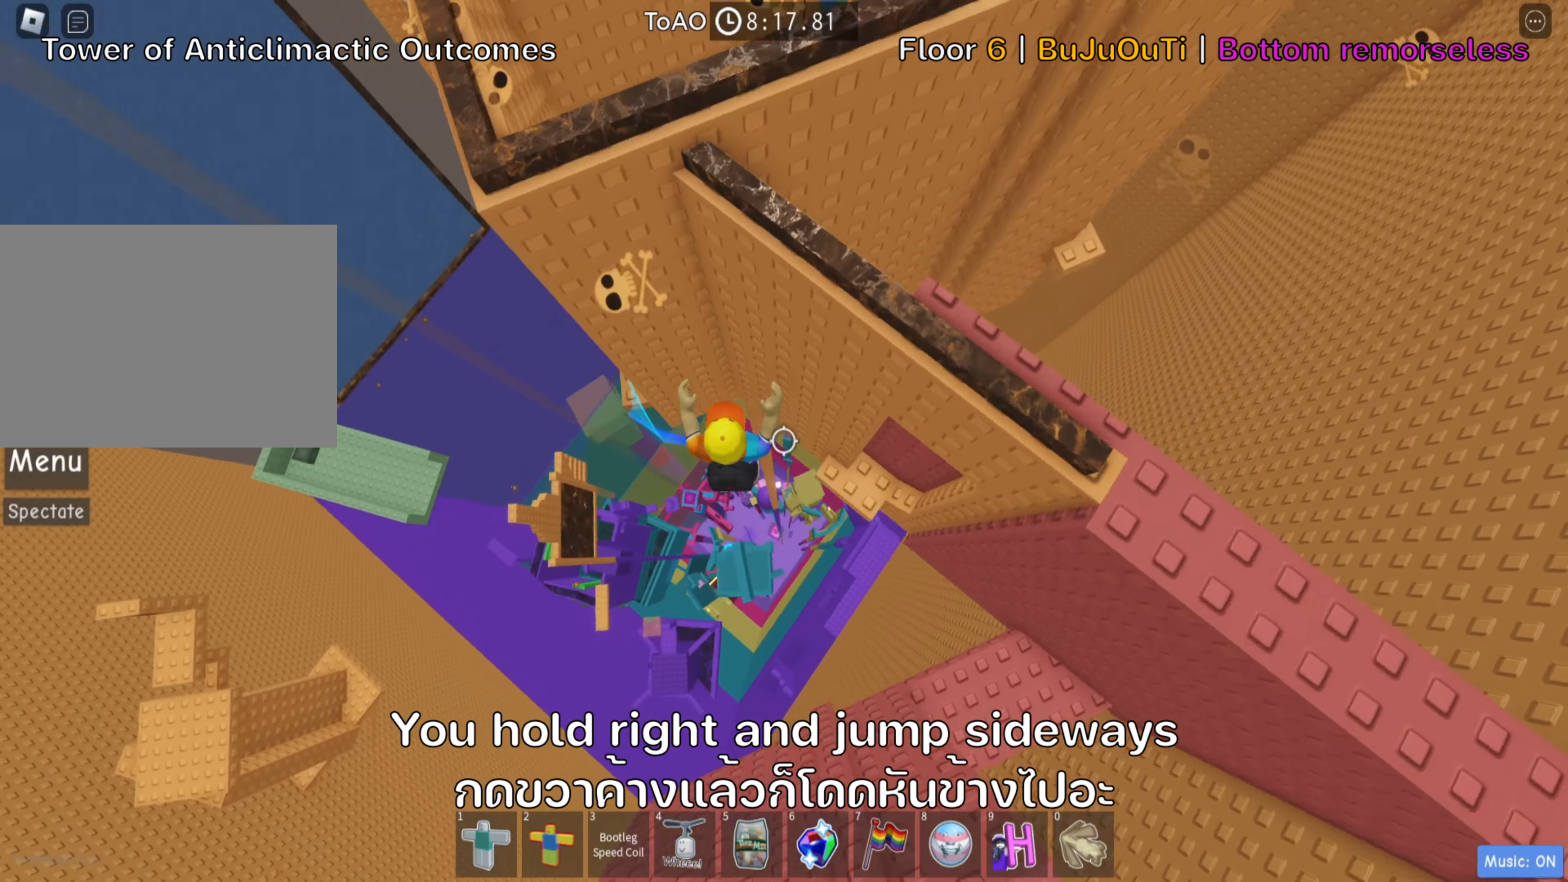
{"keys": [], "events": [[283, "w", "down"], [367, "d", "up"], [383, "w", "up"]]}
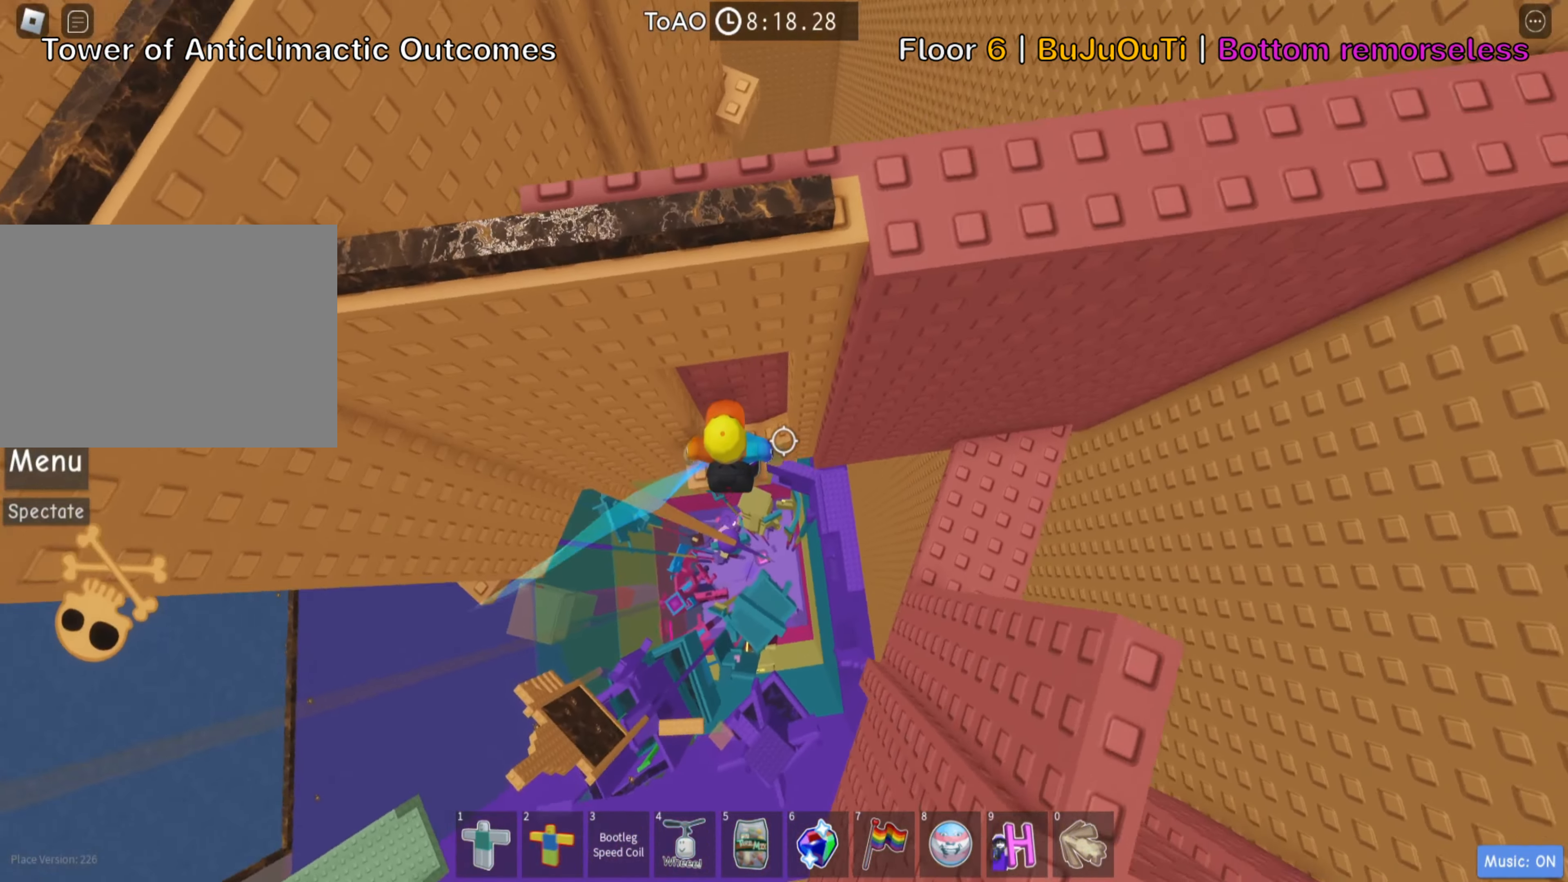
{"keys": ["d"], "events": [[117, "d", "down"], [233, "space", "down"], [400, "space", "up"]]}
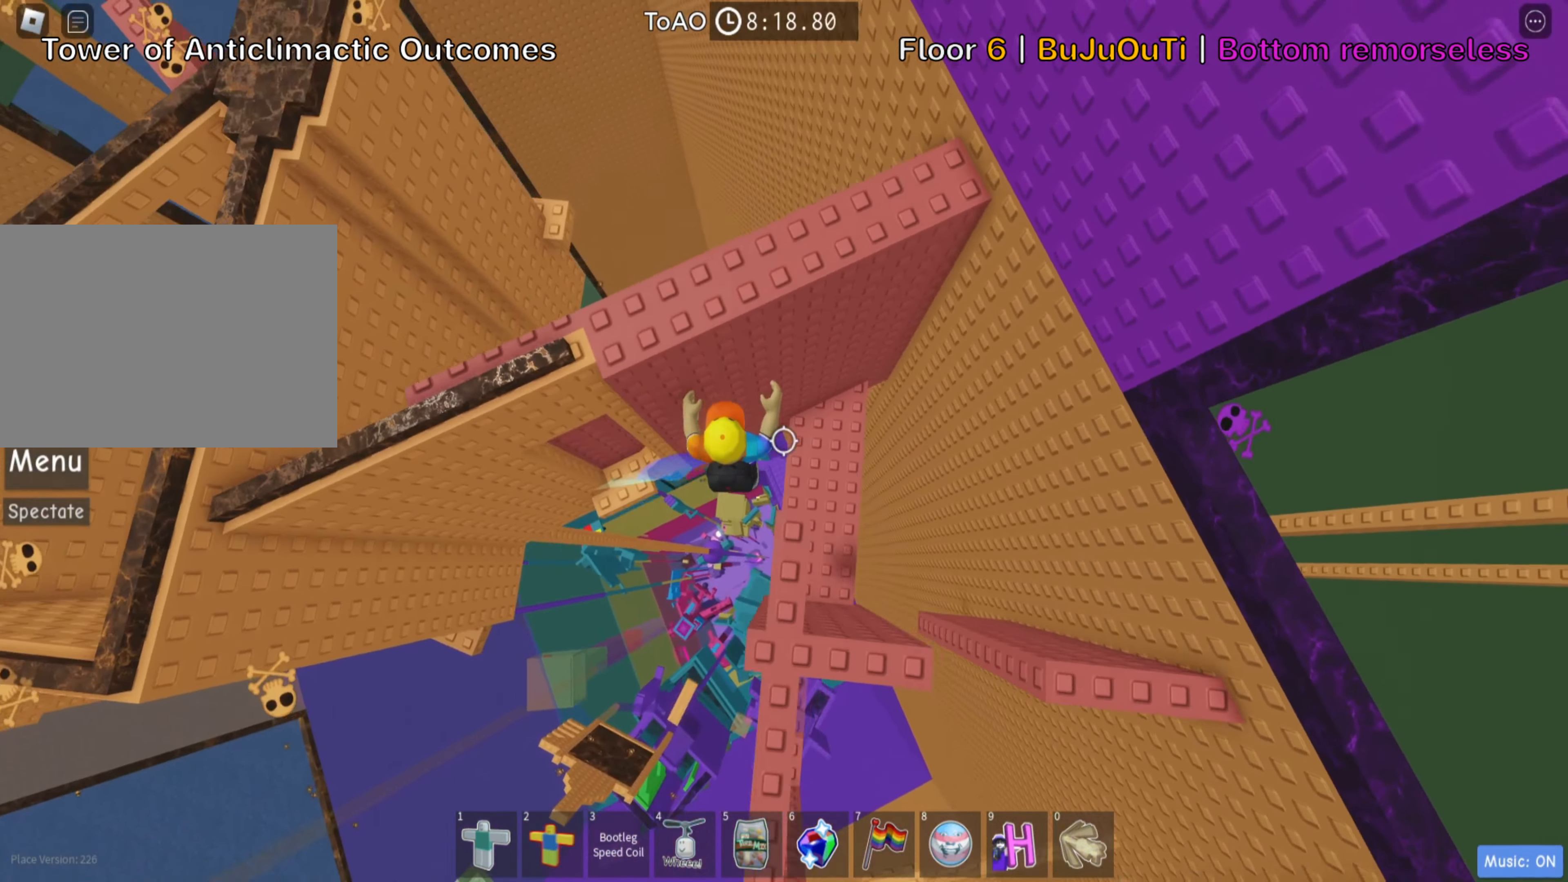
{"keys": ["shift"], "events": [[183, "d", "up"], [250, "shift", "down"], [400, "shift", "up"], [483, "shift", "down"]]}
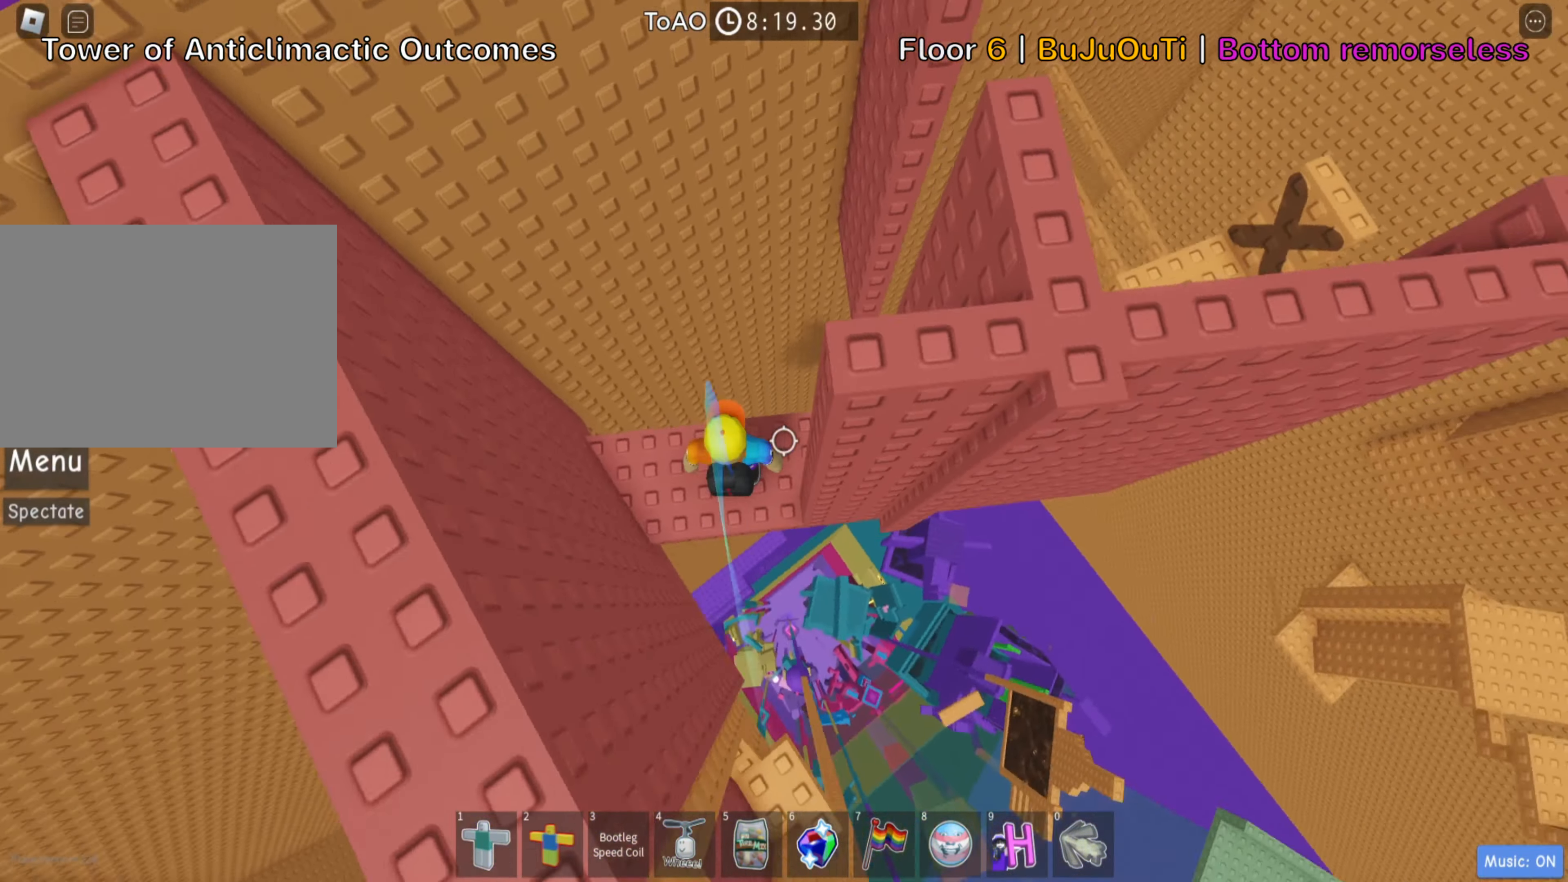
{"keys": ["w"], "events": [[117, "shift", "up"], [383, "w", "down"]]}
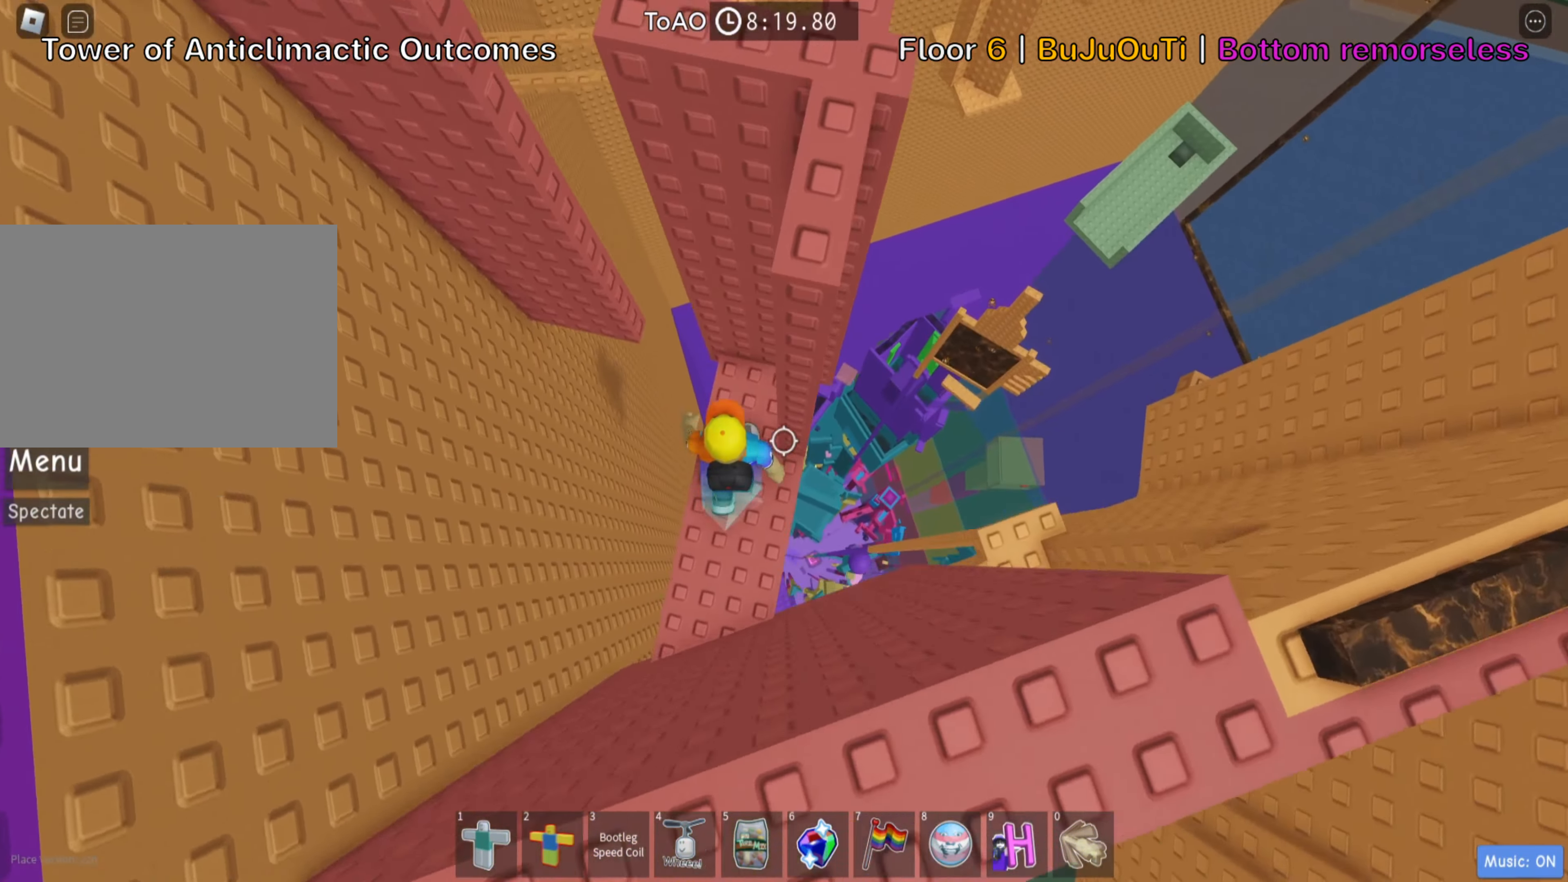
{"keys": [], "events": [[217, "w", "up"], [367, "w", "down"], [483, "w", "up"]]}
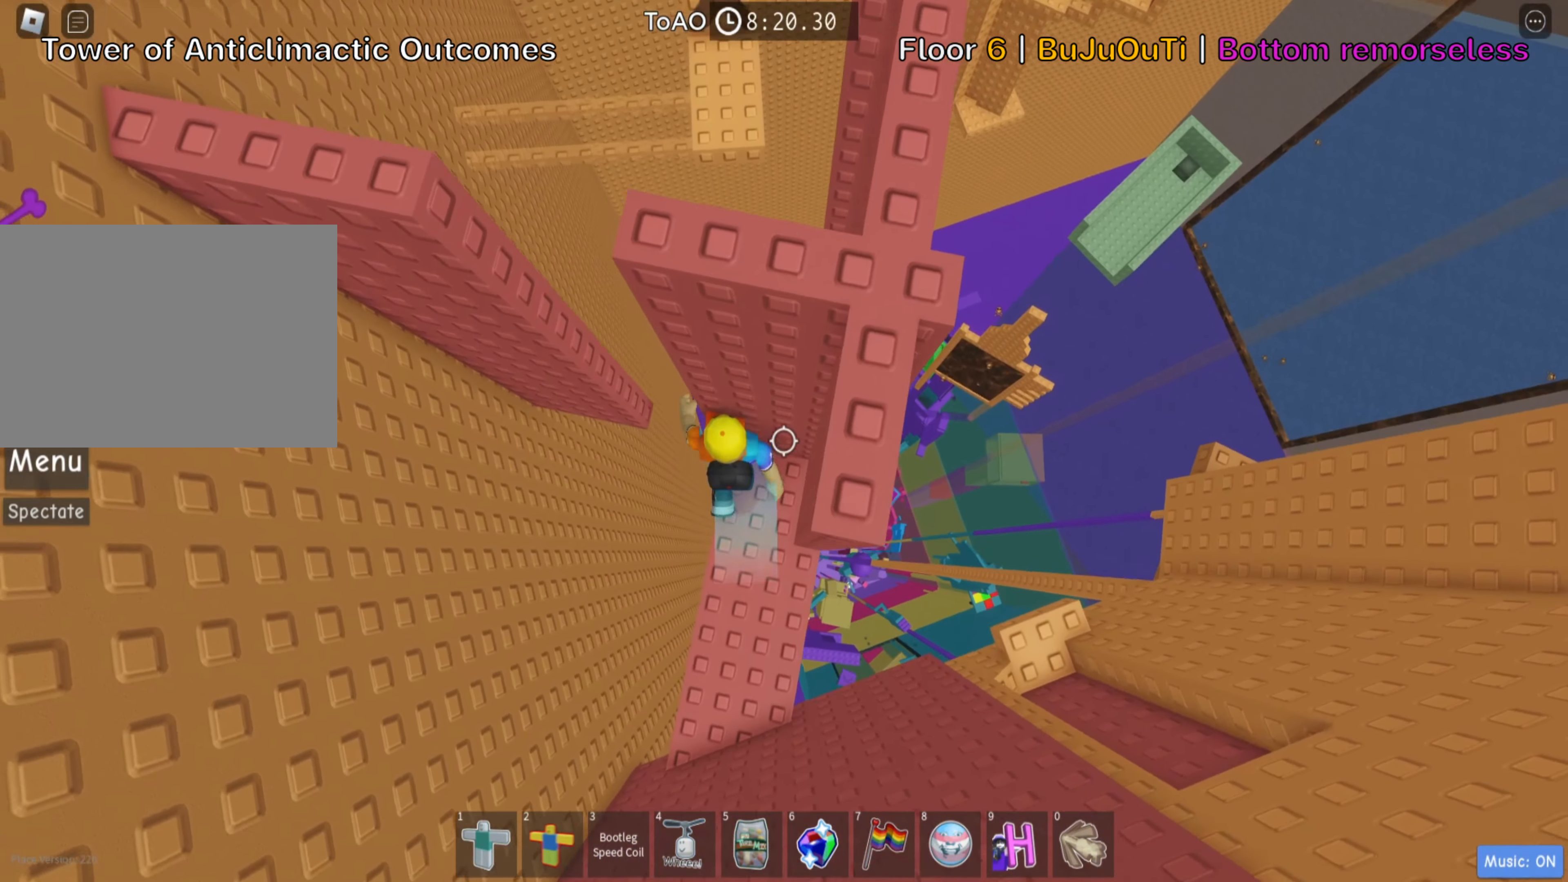
{"keys": [], "events": [[167, "w", "down"], [217, "w", "up"], [267, "shift", "down"], [433, "shift", "up"]]}
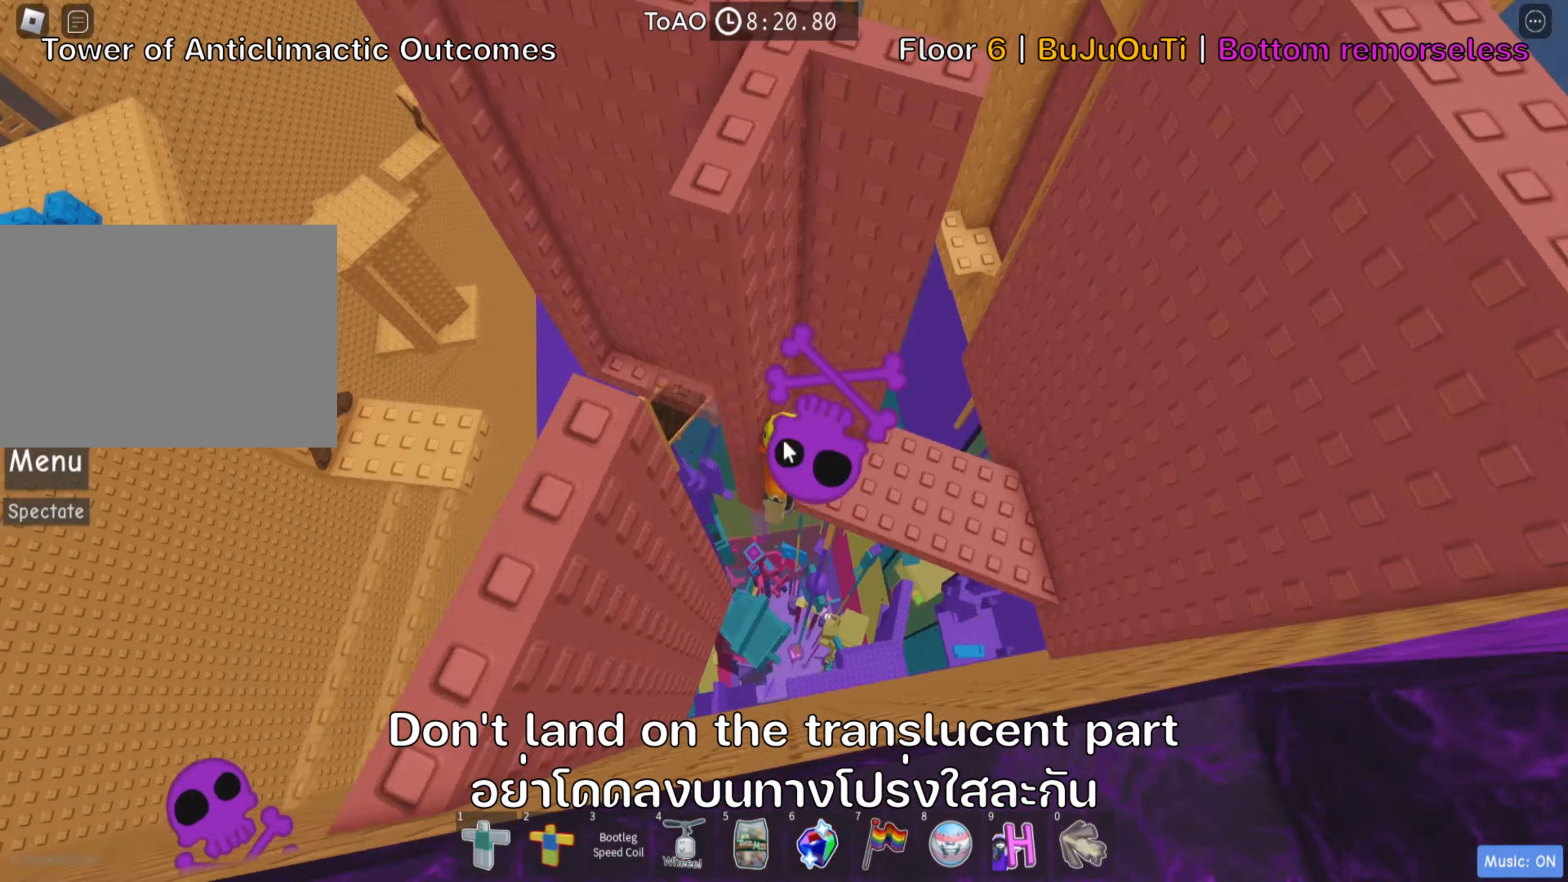
{"keys": [], "events": []}
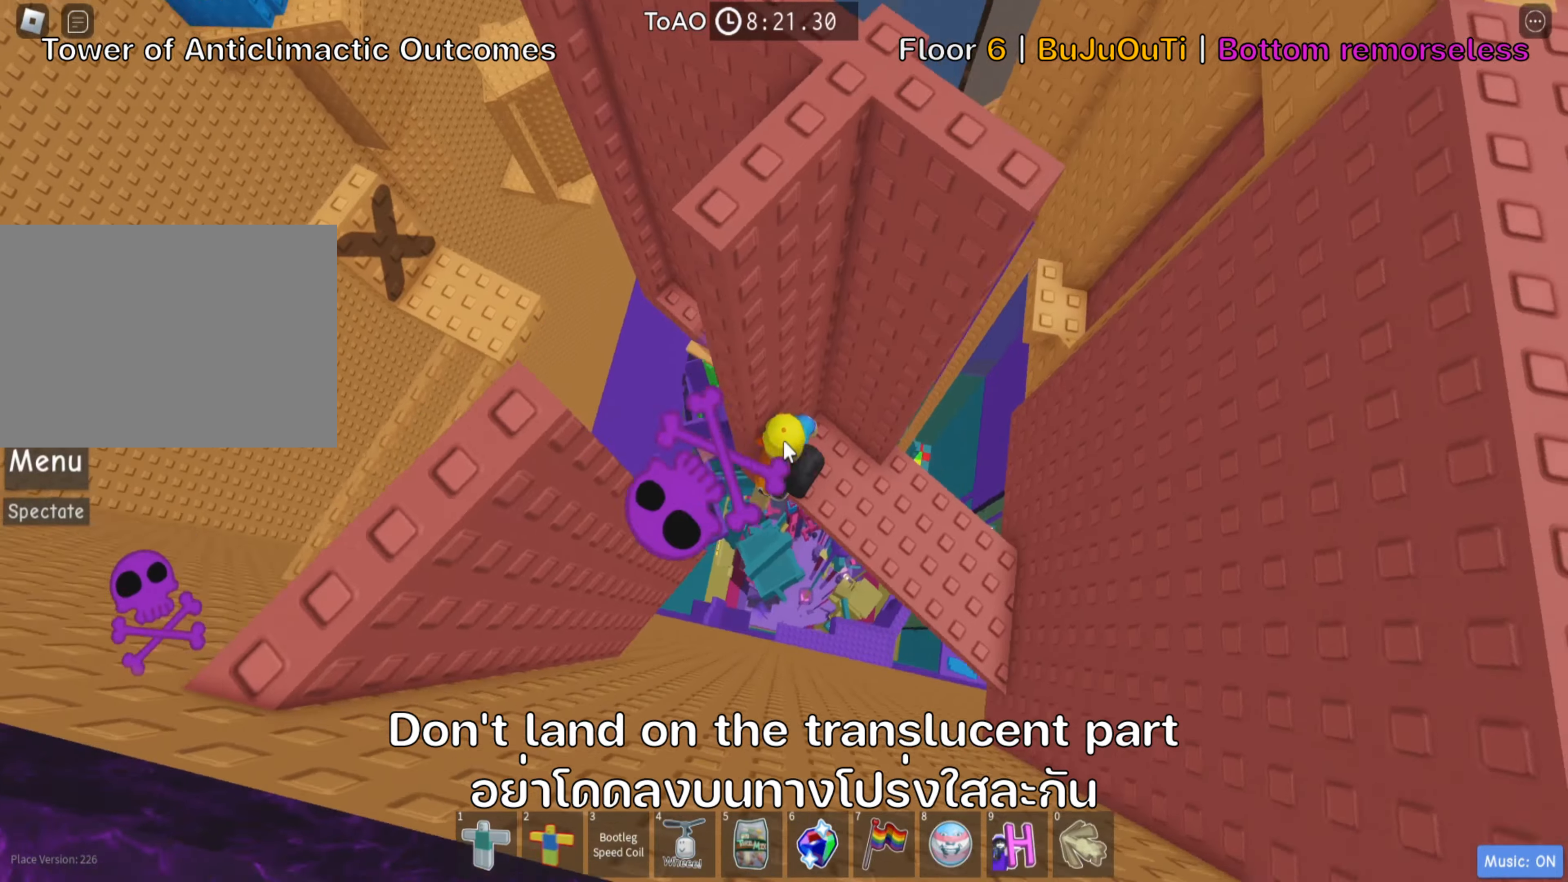
{"keys": [], "events": [[50, "shift", "down"], [200, "shift", "up"]]}
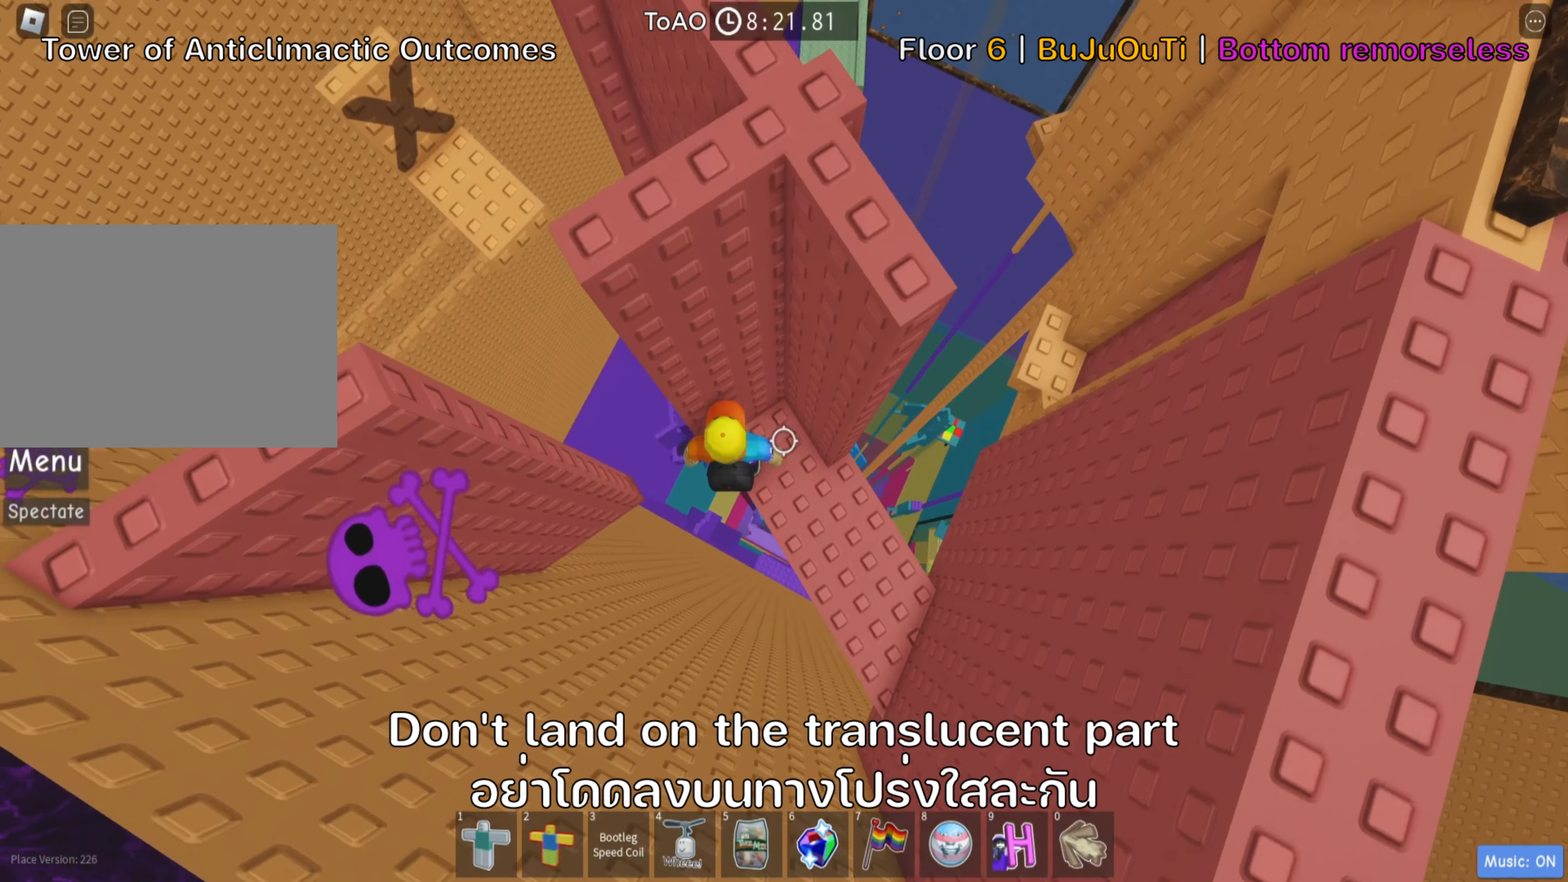
{"keys": ["a"], "events": [[17, "a", "down"], [134, "space", "down"], [284, "space", "up"]]}
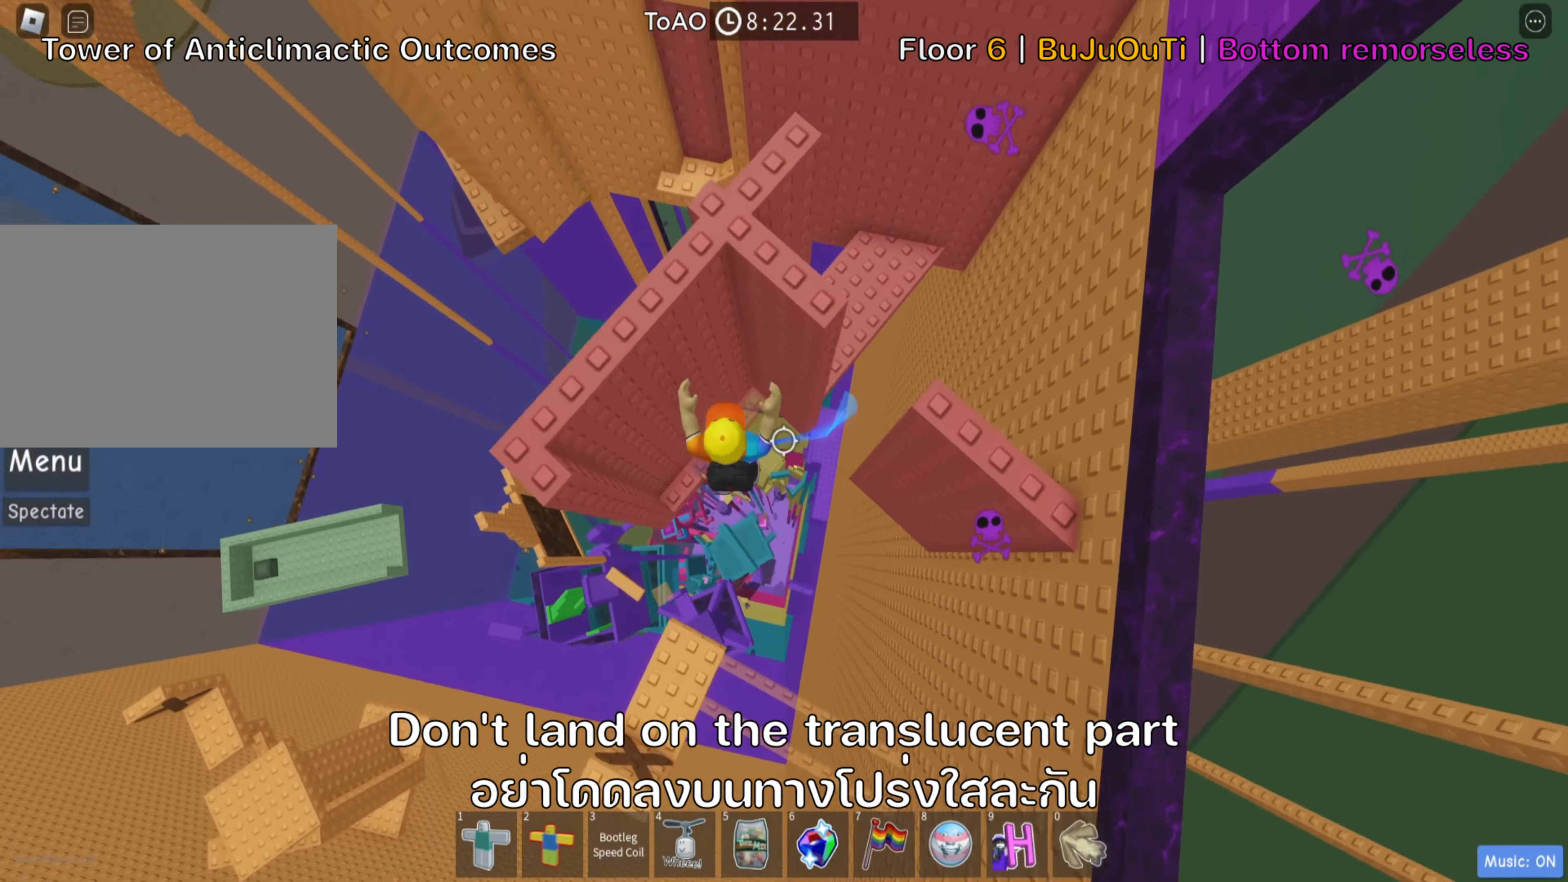
{"keys": [], "events": [[350, "a", "up"]]}
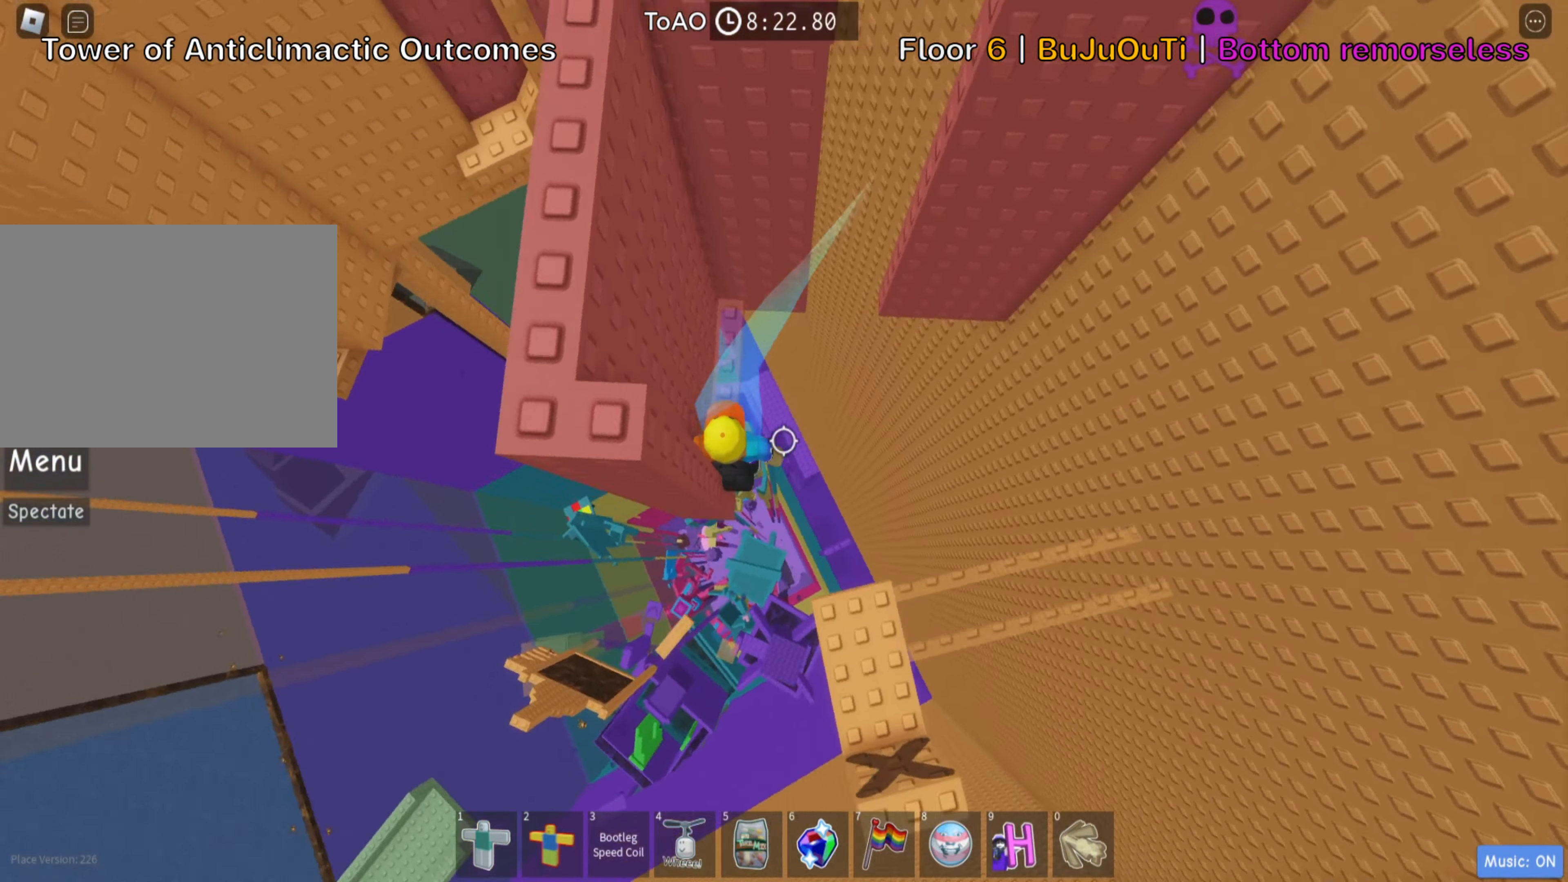
{"keys": ["d"], "events": [[67, "d", "down"], [100, "space", "down"], [250, "space", "up"], [367, "d", "up"], [467, "d", "down"]]}
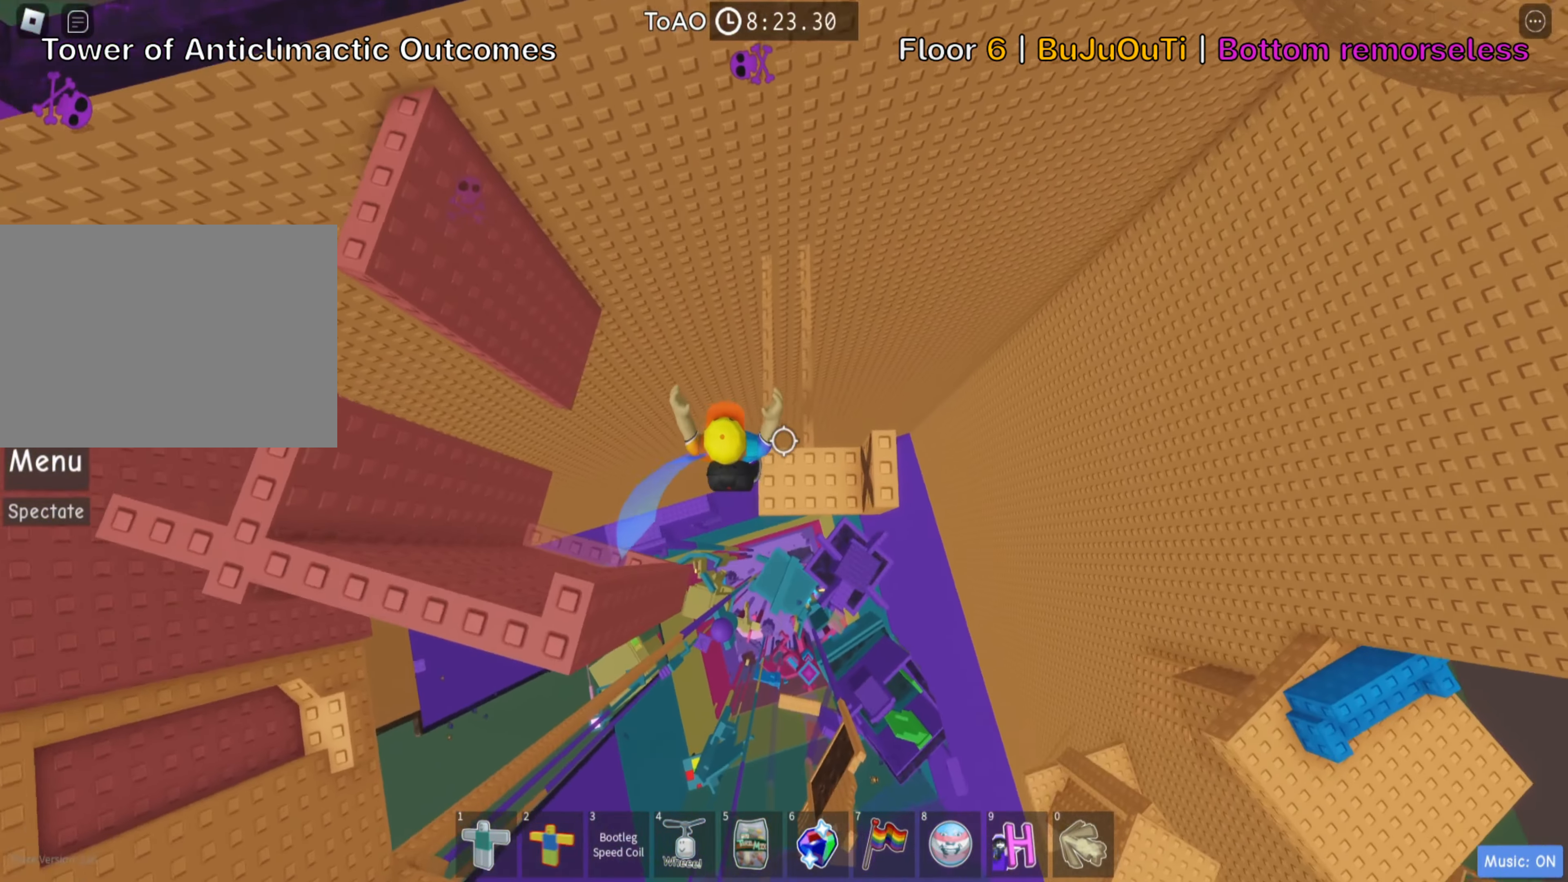
{"keys": ["shift"], "events": [[134, "d", "up"], [200, "shift", "down"], [350, "shift", "up"], [450, "shift", "down"]]}
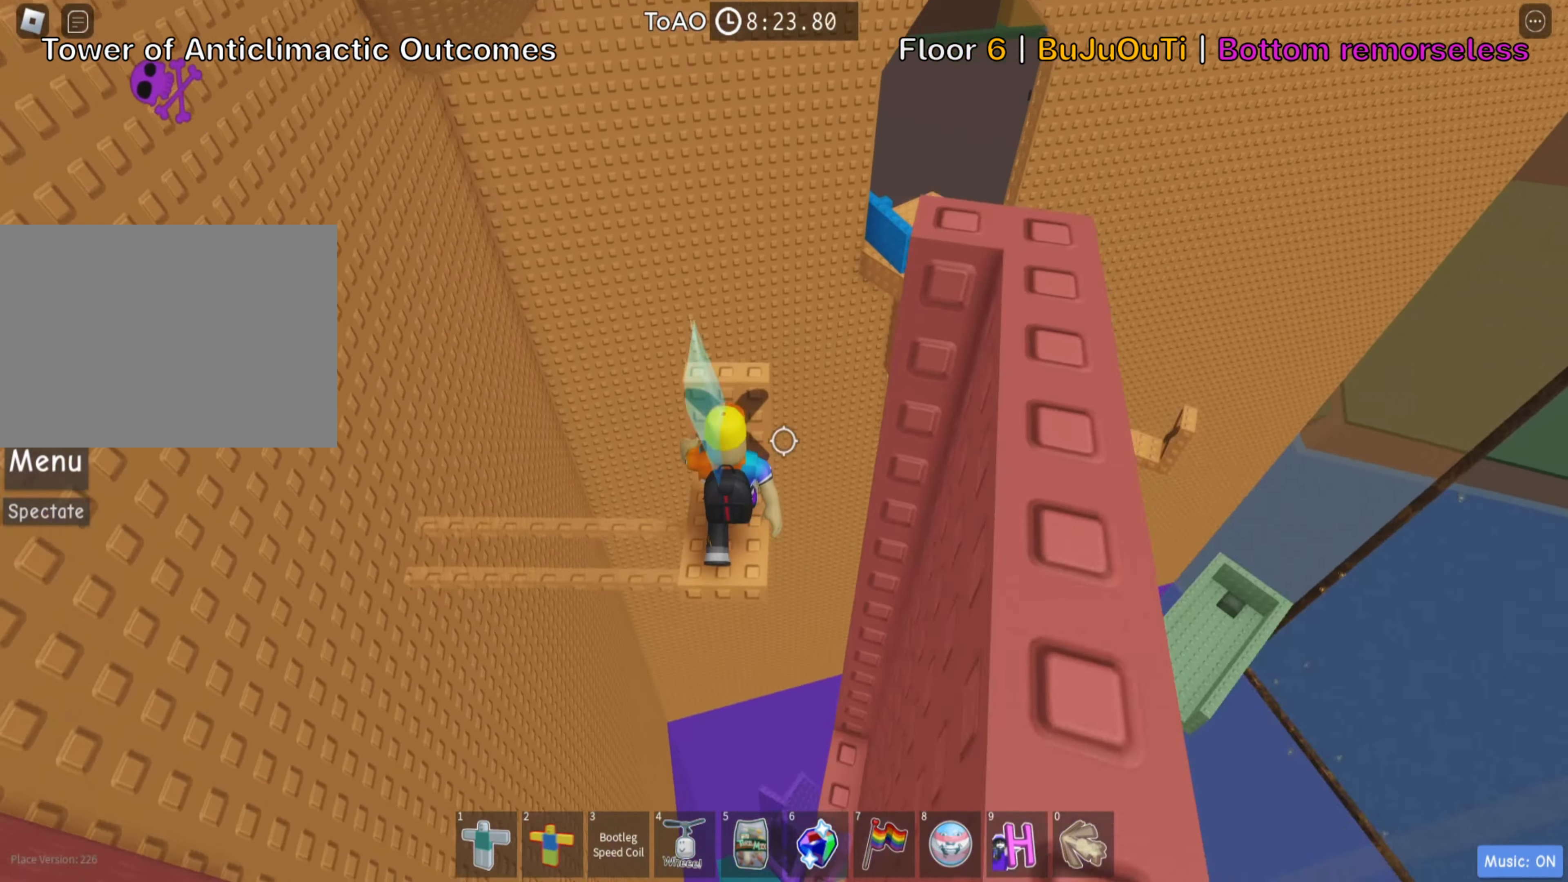
{"keys": ["w"], "events": [[100, "shift", "up"], [300, "w", "down"]]}
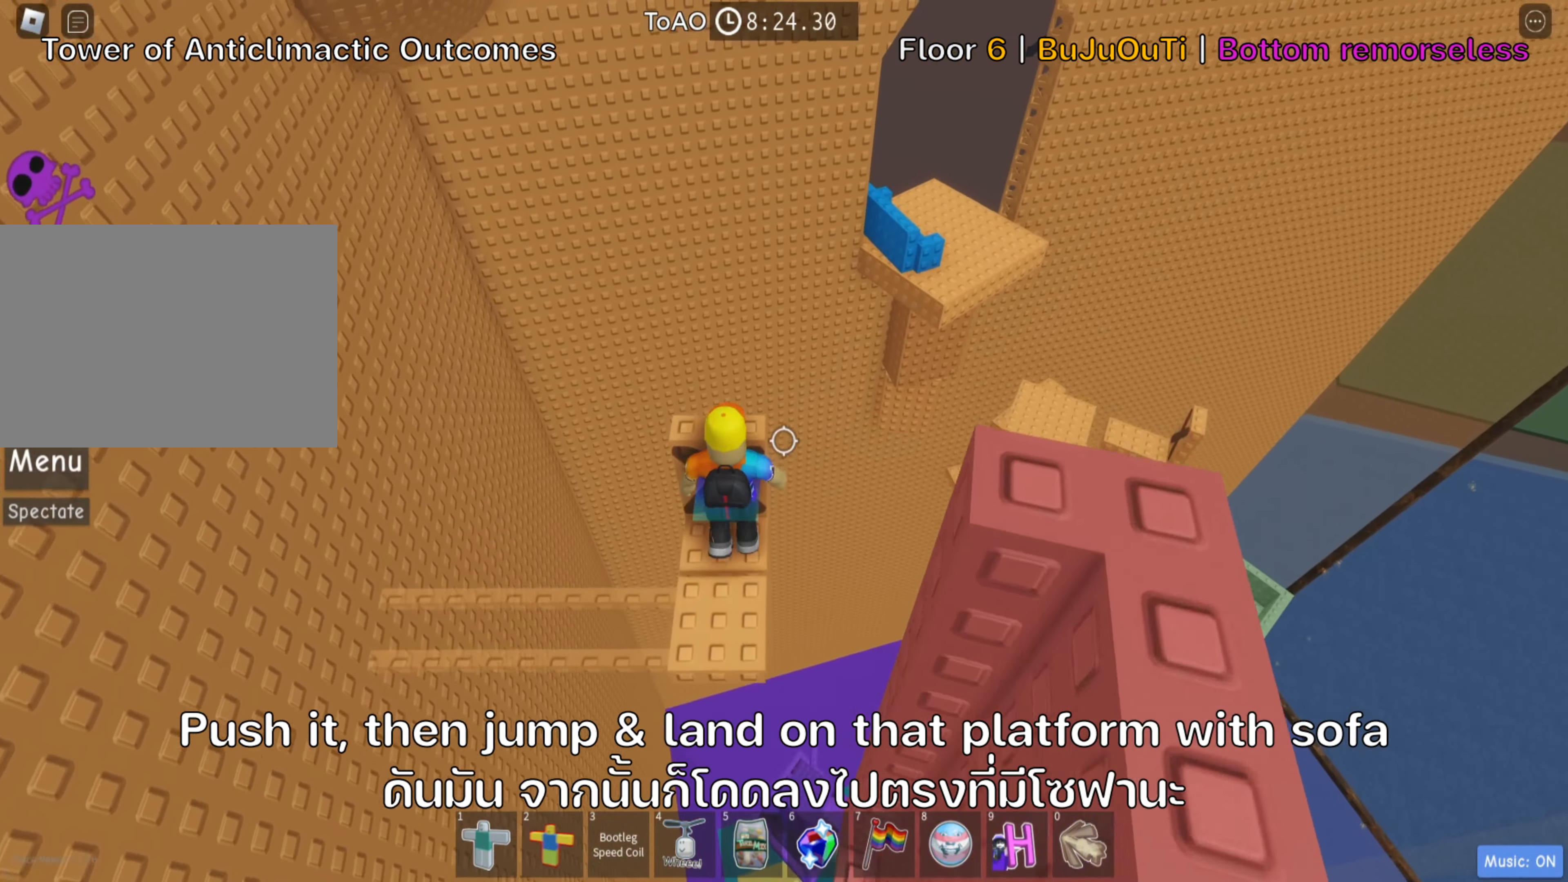
{"keys": [], "events": [[434, "w", "up"]]}
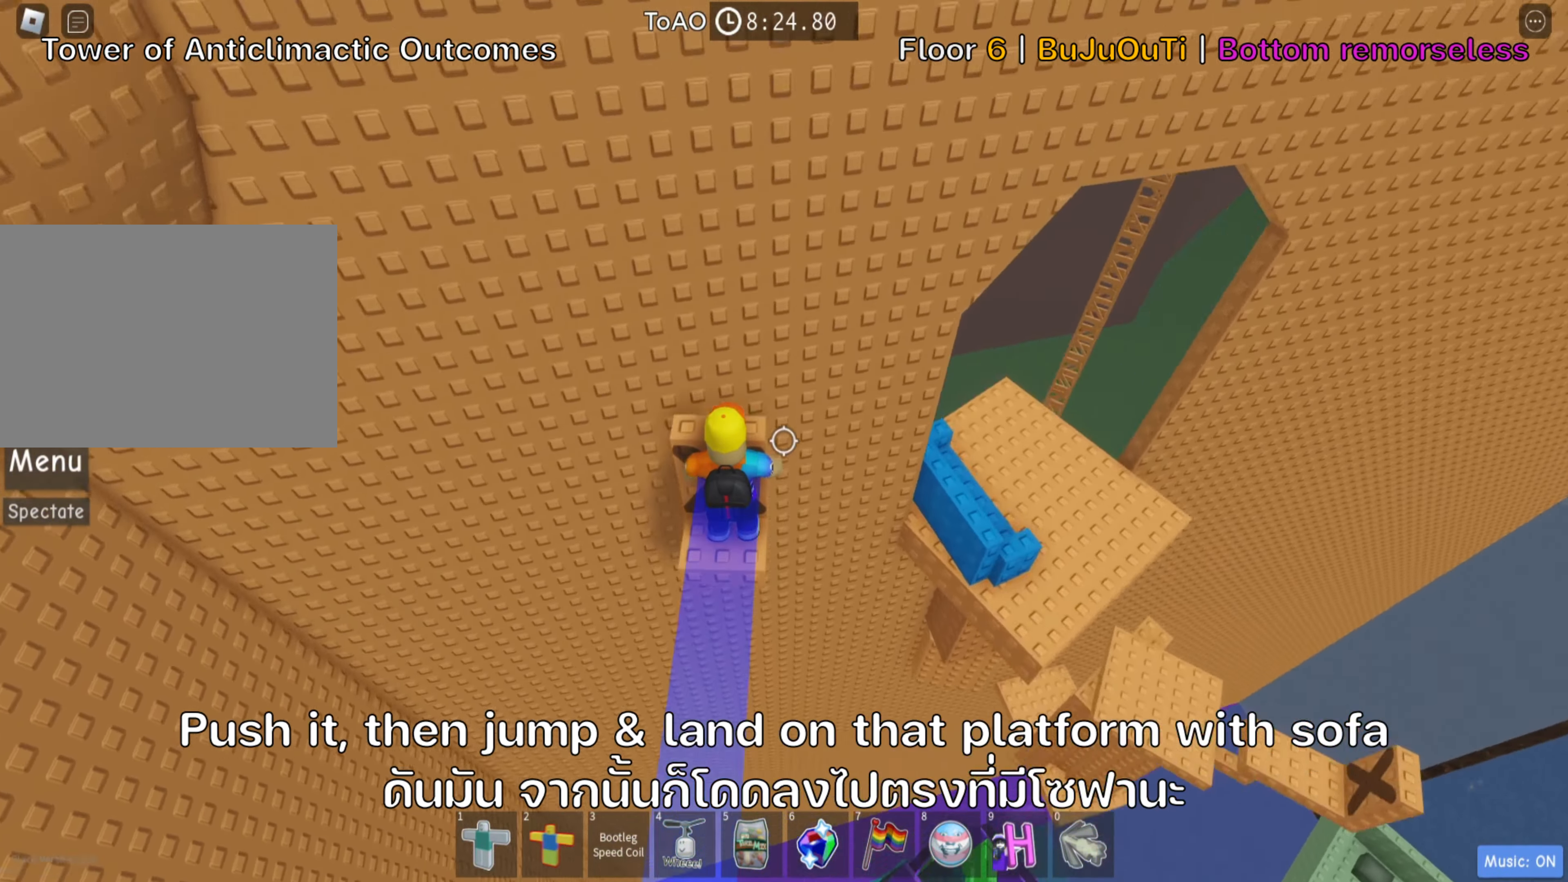
{"keys": ["d", "w"], "events": [[67, "w", "down"], [400, "d", "down"]]}